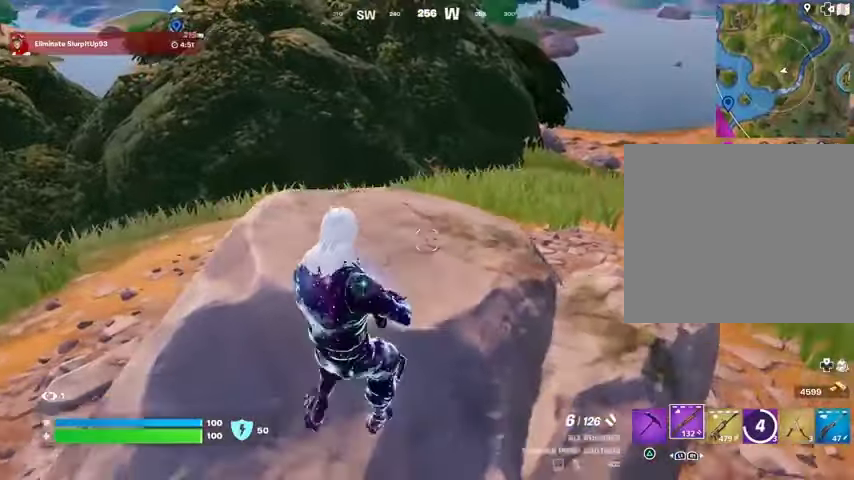
Gameplay with a controller (PlayStation layout); each line is a JSON object with the inputs held at the frame after it. "events" lists button and stick changes between this image and that frame as [ms after this image, input, new state], when the widget could be followed in between. Not read: L1 R1.
{"buttons": ["L3"], "left_stick": "up", "right_stick": "down", "events": [[33, "R3", "down"], [33, "left_stick", "down-right"], [100, "R3", "up"], [167, "left_stick", "up"], [267, "left_stick", "up-left"], [467, "L3", "down"], [467, "left_stick", "up"], [500, "right_stick", "down"]]}
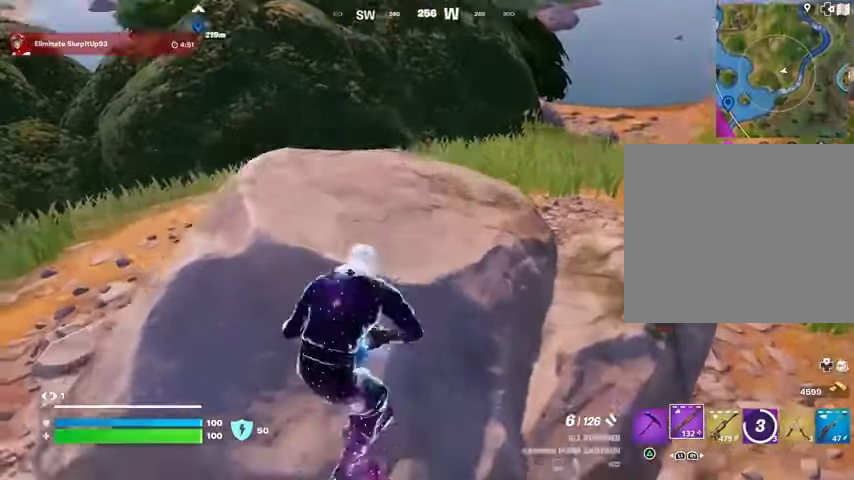
{"buttons": [], "left_stick": "up", "right_stick": "center", "events": [[67, "L3", "up"], [67, "right_stick", "center"], [200, "CROSS", "down"], [267, "CROSS", "up"], [267, "right_stick", "down-left"], [333, "right_stick", "center"]]}
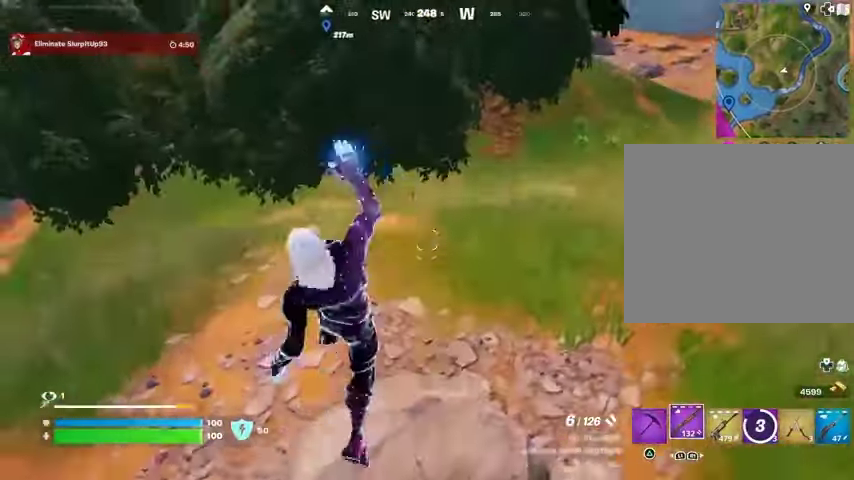
{"buttons": [], "left_stick": "up-right", "right_stick": "up-left", "events": [[100, "left_stick", "center"], [267, "left_stick", "up-right"], [500, "right_stick", "up-left"]]}
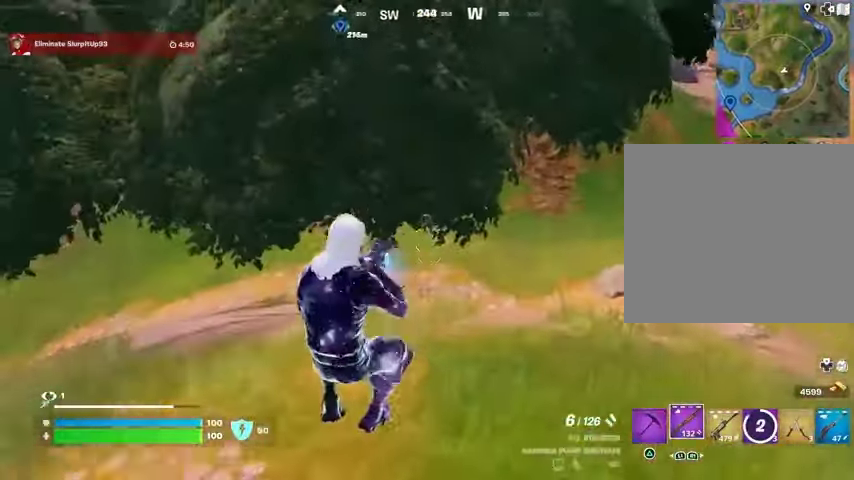
{"buttons": [], "left_stick": "up-right", "right_stick": "center", "events": [[33, "R2", "down"], [67, "R2", "up"], [67, "right_stick", "down"], [200, "right_stick", "center"]]}
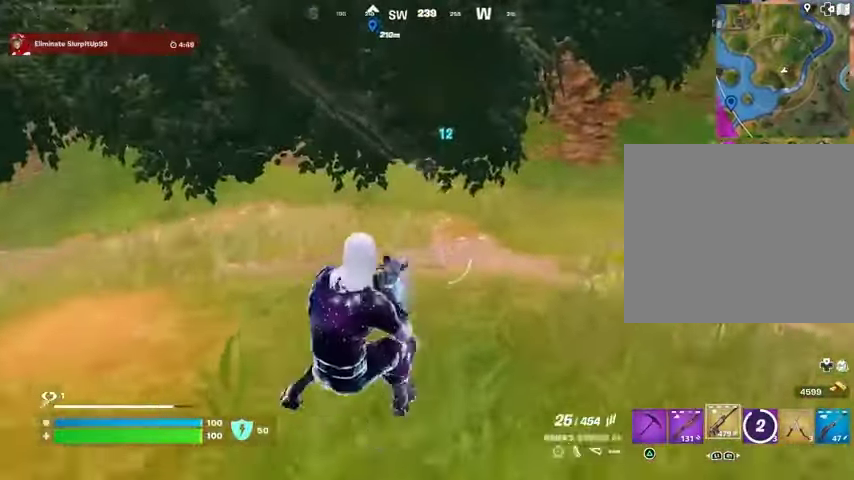
{"buttons": ["L2", "R2"], "left_stick": "down-right", "right_stick": "center", "events": [[67, "L2", "down"], [67, "right_stick", "up"], [133, "R2", "down"], [233, "left_stick", "down-right"], [233, "right_stick", "down"], [400, "right_stick", "up"], [500, "right_stick", "center"]]}
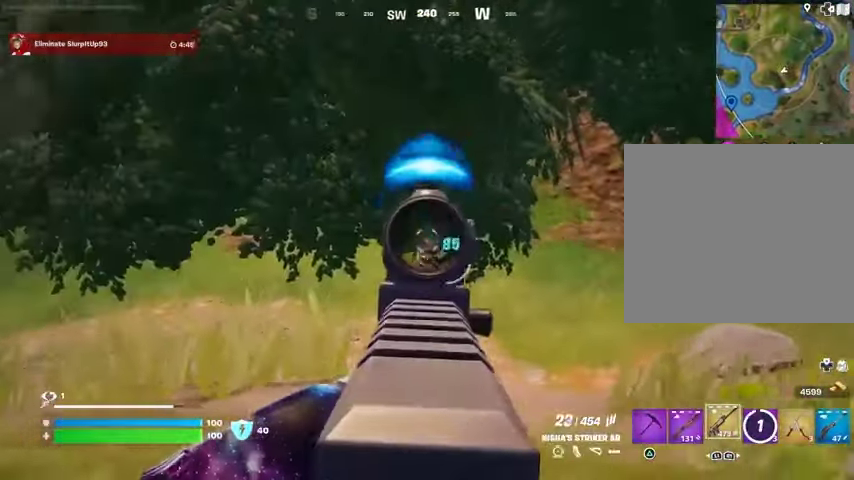
{"buttons": ["R2"], "left_stick": "up-right", "right_stick": "left", "events": [[33, "left_stick", "down"], [33, "right_stick", "down"], [200, "left_stick", "right"], [233, "right_stick", "up-right"], [300, "left_stick", "up-right"], [333, "L2", "up"], [400, "right_stick", "down-right"], [500, "right_stick", "left"]]}
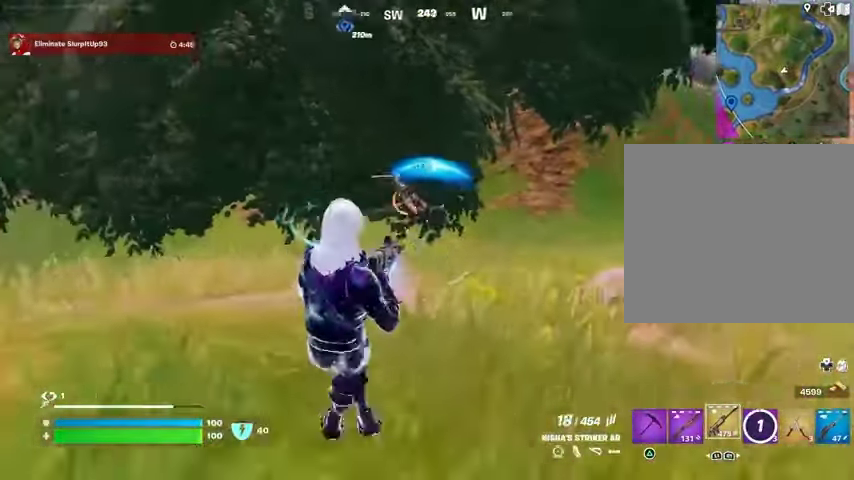
{"buttons": [], "left_stick": "down-right", "right_stick": "left", "events": [[67, "right_stick", "up"], [167, "right_stick", "down-left"], [233, "right_stick", "up-left"], [300, "left_stick", "down-right"], [367, "R2", "up"], [367, "right_stick", "left"]]}
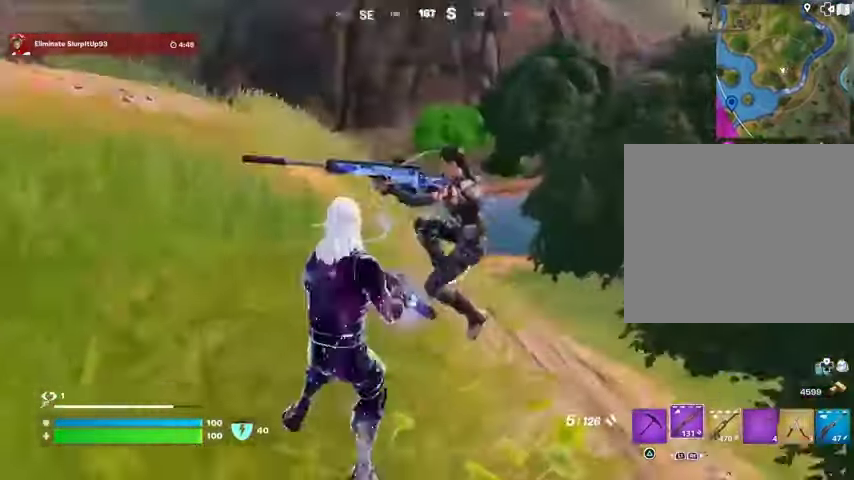
{"buttons": [], "left_stick": "up-left", "right_stick": "down-right", "events": [[33, "right_stick", "center"], [133, "R2", "down"], [133, "left_stick", "down-left"], [133, "right_stick", "up-left"], [233, "R2", "up"], [267, "R2", "down"], [333, "R2", "up"], [367, "left_stick", "up-left"], [400, "right_stick", "down-left"], [467, "right_stick", "down-right"]]}
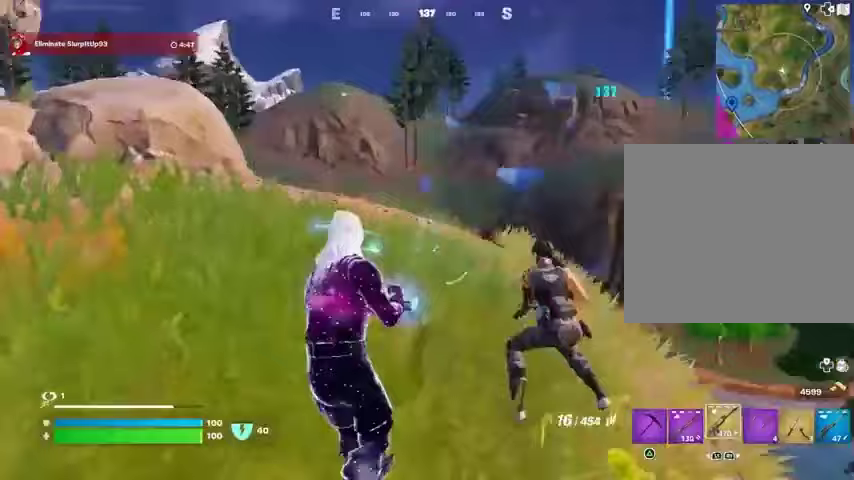
{"buttons": ["R2"], "left_stick": "down-right", "right_stick": "center", "events": [[67, "left_stick", "up"], [167, "left_stick", "up-right"], [233, "R2", "down"], [300, "right_stick", "up-left"], [333, "left_stick", "right"], [400, "right_stick", "right"], [467, "left_stick", "down-right"], [500, "right_stick", "center"]]}
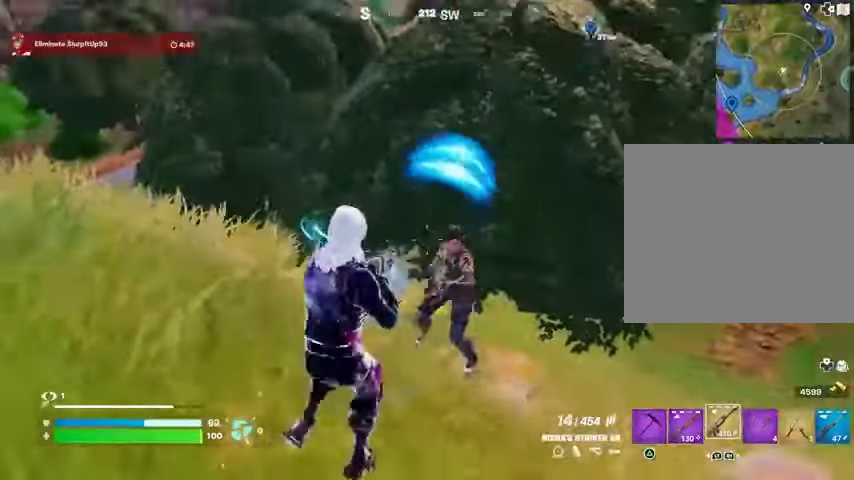
{"buttons": ["R2"], "left_stick": "up-left", "right_stick": "right", "events": [[133, "left_stick", "down-left"], [133, "right_stick", "right"], [300, "left_stick", "up-left"], [300, "right_stick", "down"], [400, "right_stick", "right"]]}
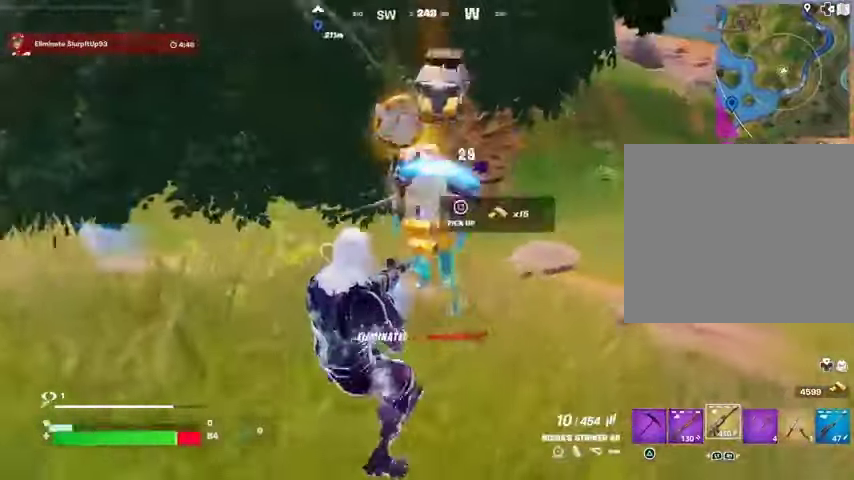
{"buttons": [], "left_stick": "up", "right_stick": "center", "events": [[167, "L3", "down"], [167, "R2", "up"], [167, "right_stick", "up-left"], [233, "L3", "up"], [233, "left_stick", "up"], [367, "right_stick", "down-right"], [467, "right_stick", "center"]]}
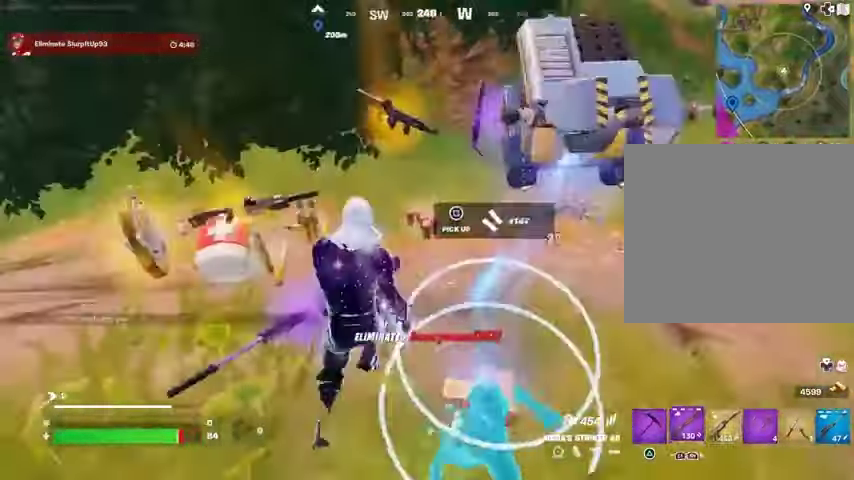
{"buttons": [], "left_stick": "up-left", "right_stick": "center", "events": [[67, "TRIANGLE", "down"], [100, "TRIANGLE", "up"], [167, "right_stick", "left"], [200, "left_stick", "up-left"], [300, "SQUARE", "down"], [300, "left_stick", "up"], [300, "right_stick", "center"], [467, "left_stick", "up-left"], [500, "SQUARE", "up"]]}
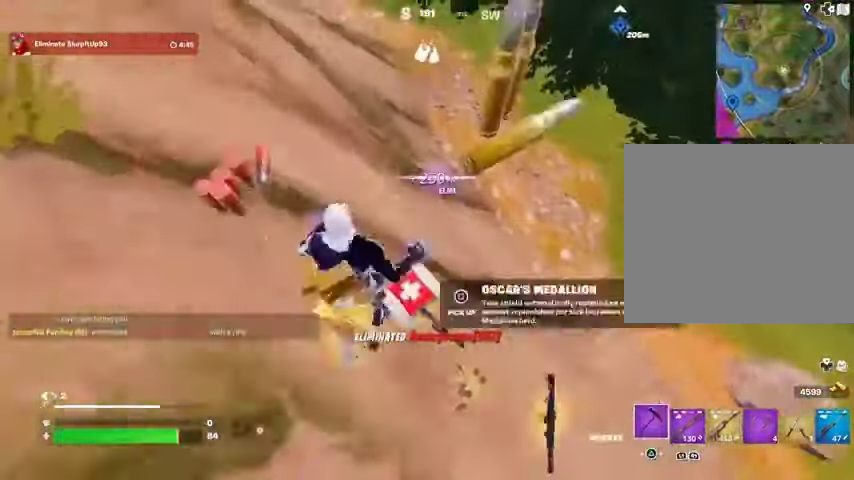
{"buttons": [], "left_stick": "up", "right_stick": "up-right", "events": [[33, "left_stick", "up"], [67, "SQUARE", "down"], [100, "left_stick", "up-right"], [167, "SQUARE", "up"], [300, "R3", "down"], [300, "right_stick", "up-right"], [400, "R3", "up"], [400, "left_stick", "up"]]}
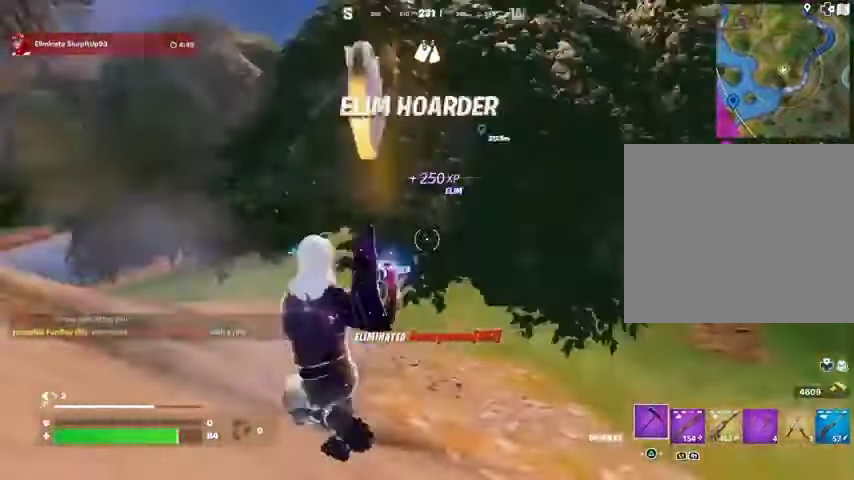
{"buttons": [], "left_stick": "up", "right_stick": "center", "events": [[33, "right_stick", "center"]]}
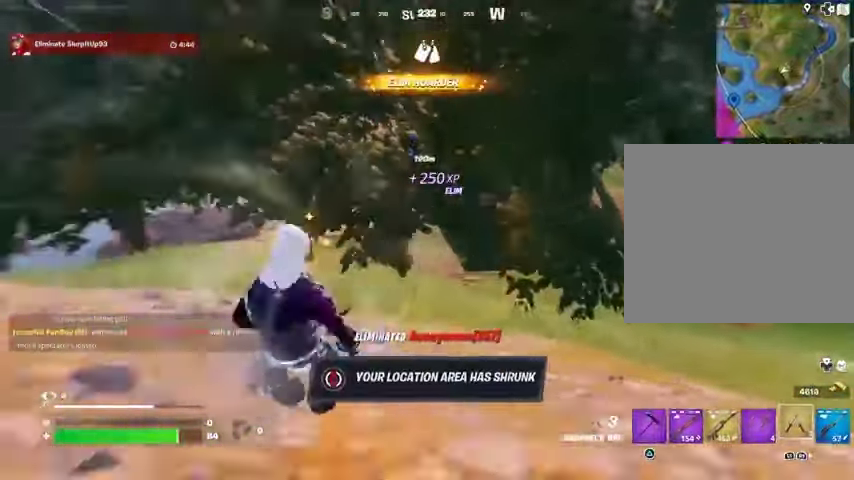
{"buttons": [], "left_stick": "up", "right_stick": "center", "events": []}
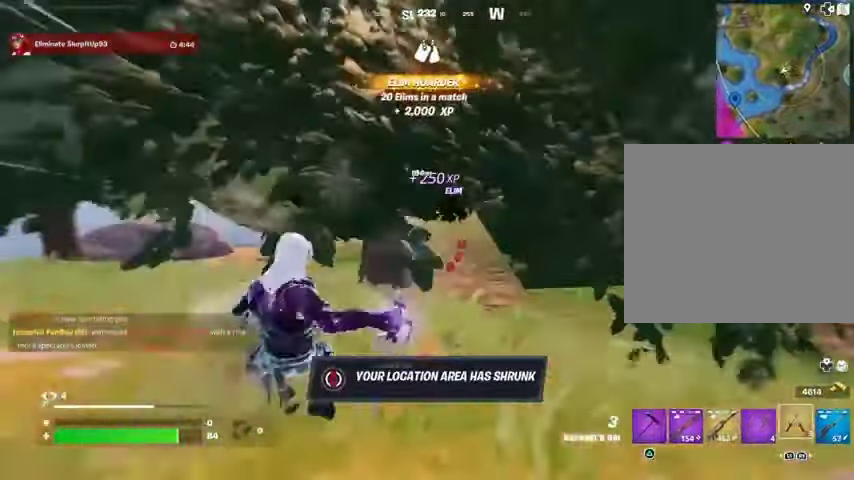
{"buttons": [], "left_stick": "up", "right_stick": "right", "events": [[467, "right_stick", "right"]]}
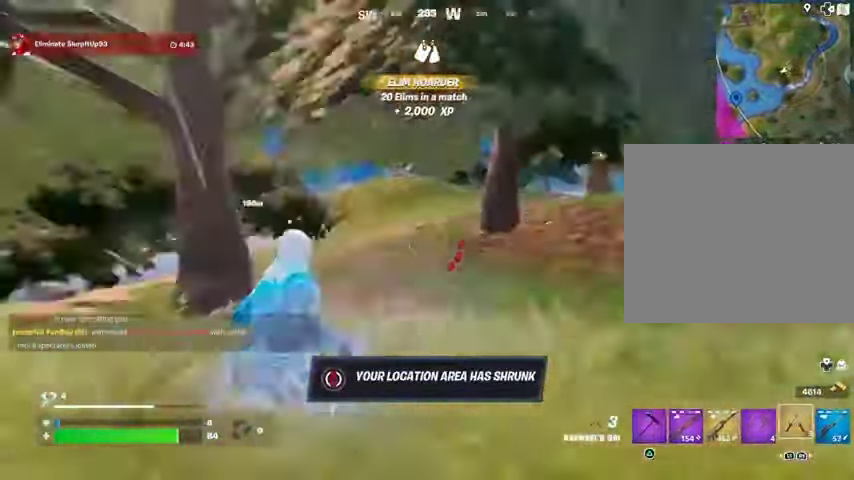
{"buttons": [], "left_stick": "down-left", "right_stick": "center", "events": [[33, "left_stick", "up-left"], [100, "CROSS", "down"], [133, "right_stick", "center"], [200, "CROSS", "up"], [333, "right_stick", "right"], [467, "left_stick", "down-left"], [500, "right_stick", "center"]]}
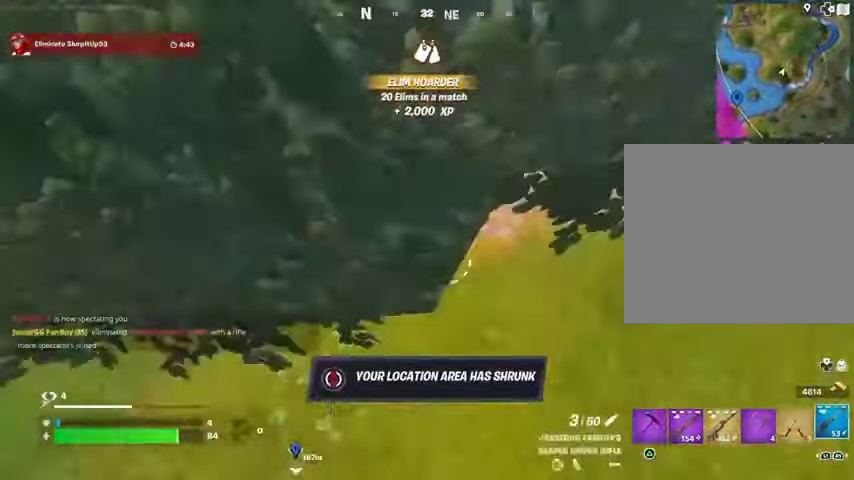
{"buttons": [], "left_stick": "down-left", "right_stick": "center", "events": [[167, "R3", "down"], [233, "R3", "up"], [333, "SQUARE", "down"], [400, "SQUARE", "up"]]}
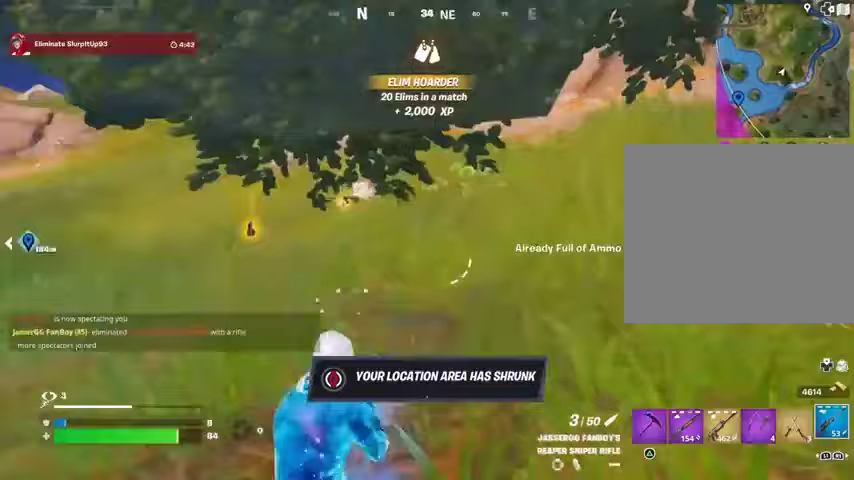
{"buttons": [], "left_stick": "down-left", "right_stick": "center", "events": [[133, "CROSS", "down"], [200, "CROSS", "up"]]}
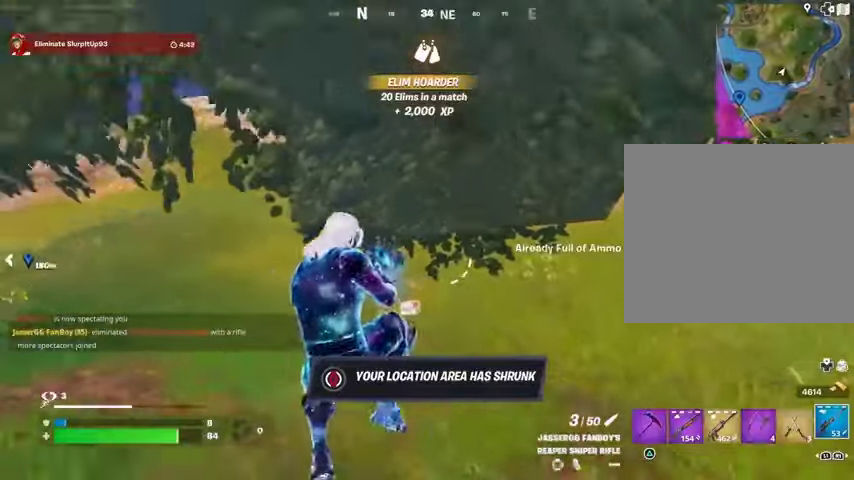
{"buttons": [], "left_stick": "up-left", "right_stick": "center", "events": [[33, "left_stick", "left"], [267, "left_stick", "up-left"]]}
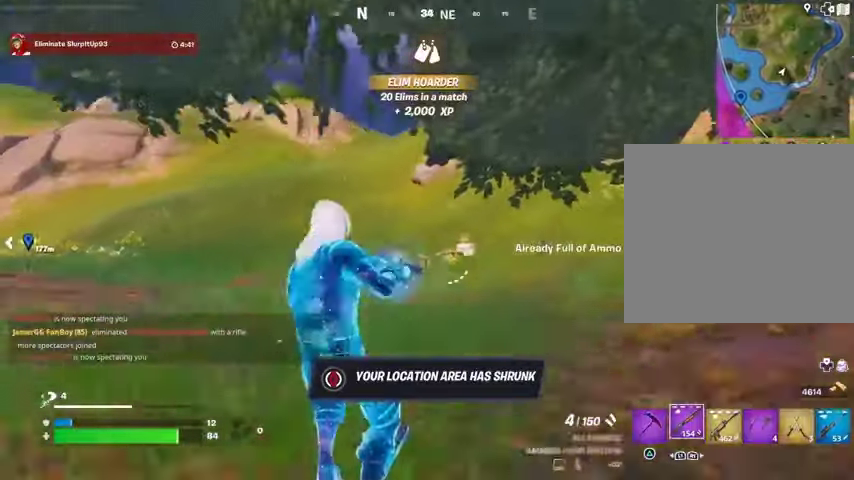
{"buttons": ["DPAD_UP"], "left_stick": "center", "right_stick": "center", "events": [[67, "left_stick", "up"], [233, "CROSS", "down"], [267, "SQUARE", "down"], [300, "CROSS", "up"], [333, "SQUARE", "up"], [367, "left_stick", "center"], [467, "DPAD_UP", "down"]]}
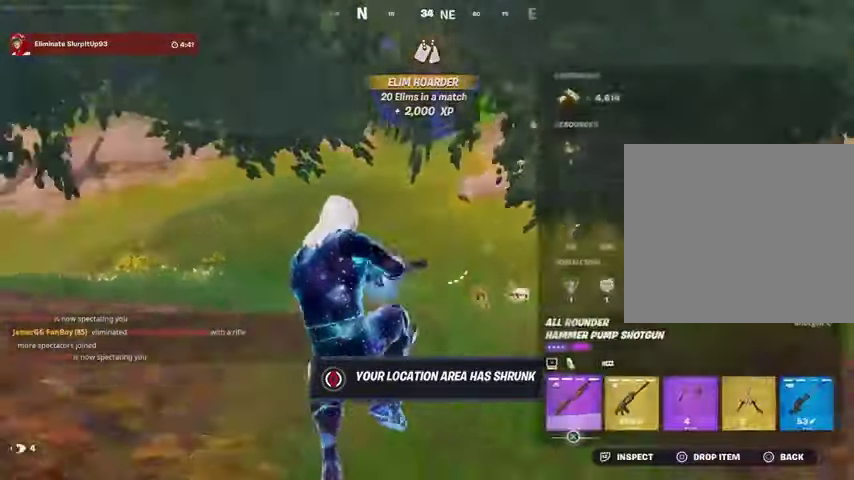
{"buttons": [], "left_stick": "up", "right_stick": "center", "events": [[33, "DPAD_UP", "up"], [33, "SQUARE", "down"], [100, "SQUARE", "up"], [200, "CIRCLE", "down"], [267, "CIRCLE", "up"], [267, "left_stick", "up"]]}
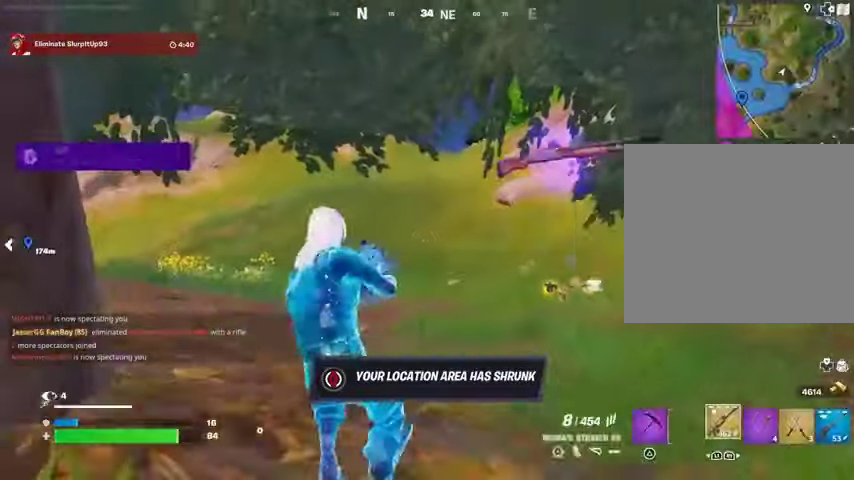
{"buttons": [], "left_stick": "up", "right_stick": "center", "events": [[33, "TRIANGLE", "down"], [67, "TRIANGLE", "up"], [133, "L3", "down"], [167, "right_stick", "down-right"], [233, "L3", "up"], [267, "right_stick", "center"], [367, "CROSS", "down"], [433, "CROSS", "up"], [433, "right_stick", "down-left"], [500, "right_stick", "center"]]}
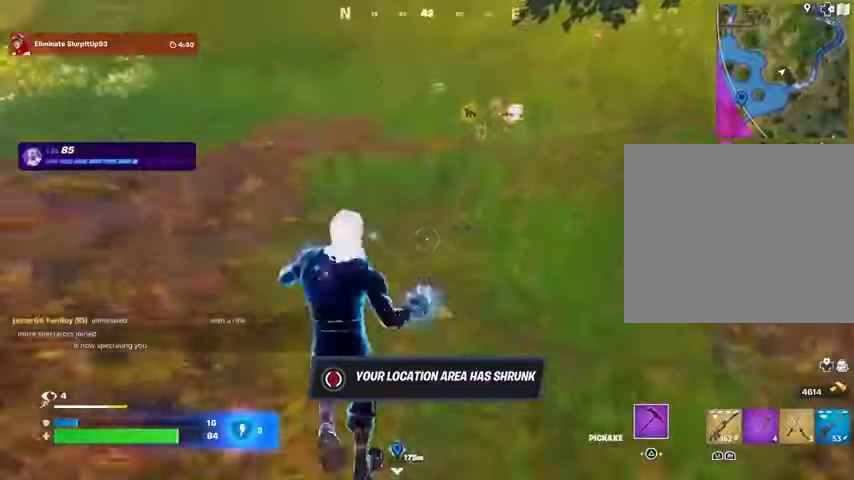
{"buttons": [], "left_stick": "up", "right_stick": "center", "events": []}
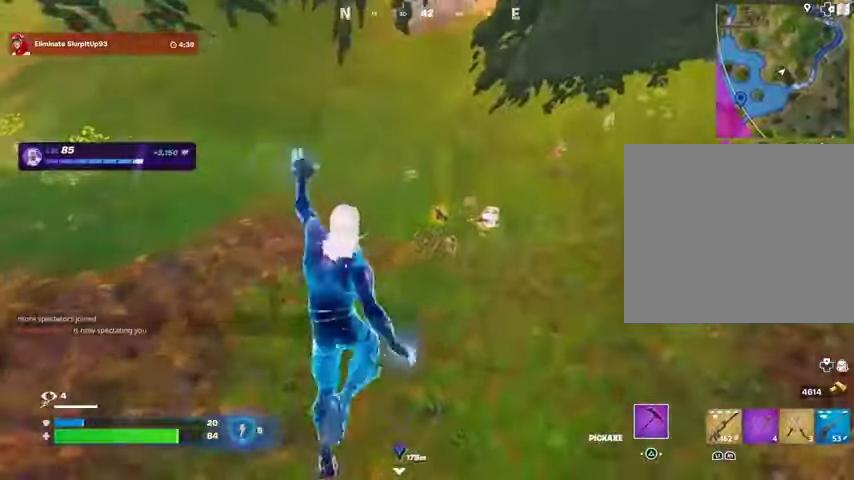
{"buttons": [], "left_stick": "up", "right_stick": "center", "events": [[267, "left_stick", "up-right"], [500, "left_stick", "up"]]}
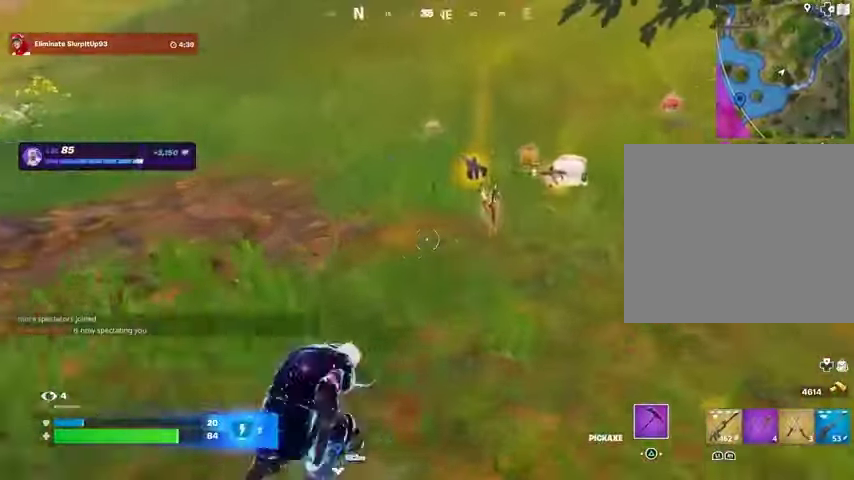
{"buttons": [], "left_stick": "up-right", "right_stick": "right", "events": [[200, "left_stick", "up-right"], [333, "SQUARE", "down"], [400, "SQUARE", "up"], [500, "right_stick", "right"]]}
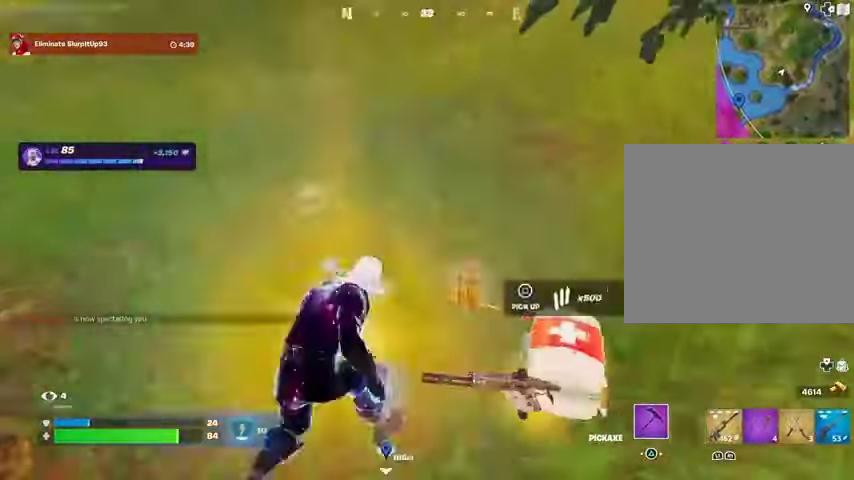
{"buttons": [], "left_stick": "up", "right_stick": "right", "events": [[133, "left_stick", "up"], [233, "right_stick", "center"], [400, "right_stick", "right"]]}
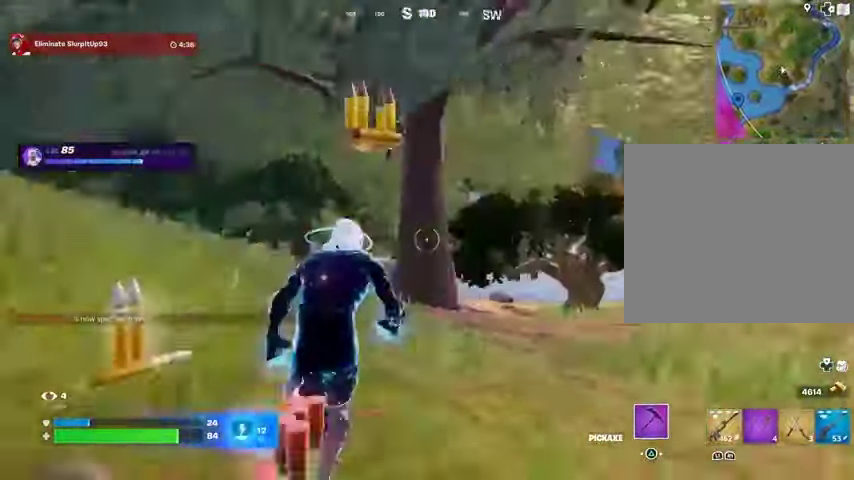
{"buttons": [], "left_stick": "up-right", "right_stick": "center", "events": [[100, "left_stick", "up-right"], [267, "right_stick", "left"], [433, "right_stick", "center"]]}
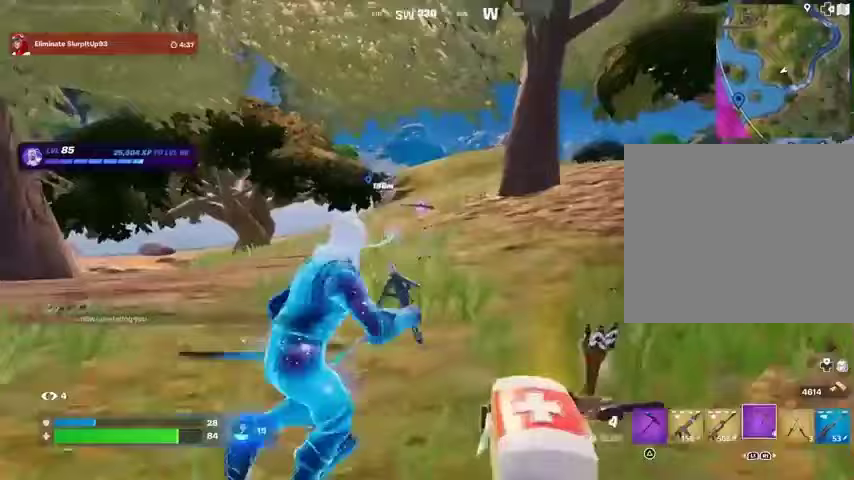
{"buttons": [], "left_stick": "up", "right_stick": "center", "events": [[167, "R3", "down"], [167, "right_stick", "right"], [267, "R3", "up"], [300, "left_stick", "up"], [333, "right_stick", "center"], [433, "CROSS", "down"], [467, "CROSS", "up"]]}